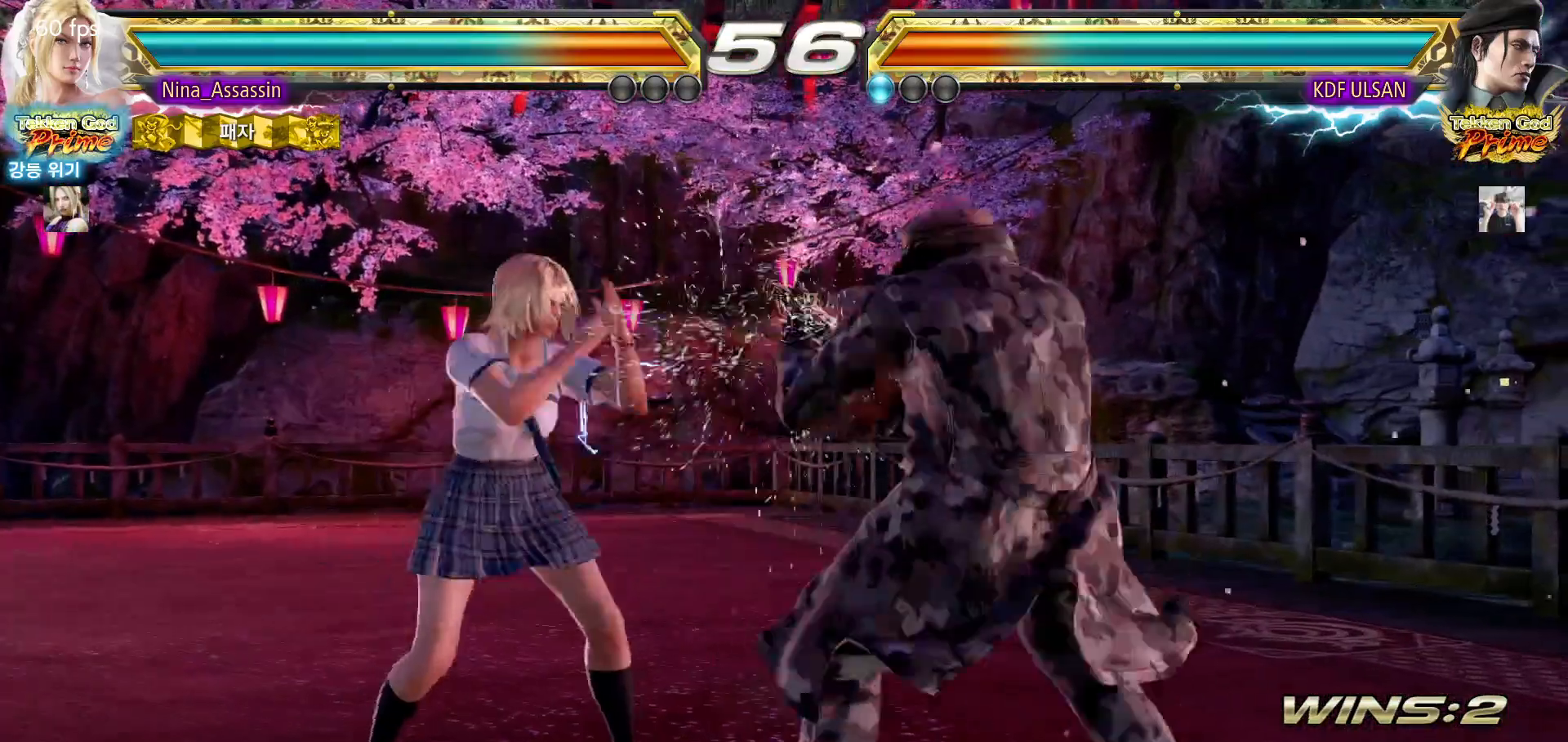
Gameplay with a controller (arcade stick); each line is a JSON object with the inputs held at the frame after it. "events" lists button and stick changes between this image and that frame as [ms after this image, input, new state], when the widget could be followed in between. Not read: L3 R3.
{"buttons": [], "left_stick": "center", "events": [[33, "left_stick", "left"], [100, "left_stick", "center"], [150, "left_stick", "left"], [283, "left_stick", "down"], [333, "left_stick", "center"], [400, "left_stick", "down"], [500, "left_stick", "center"]]}
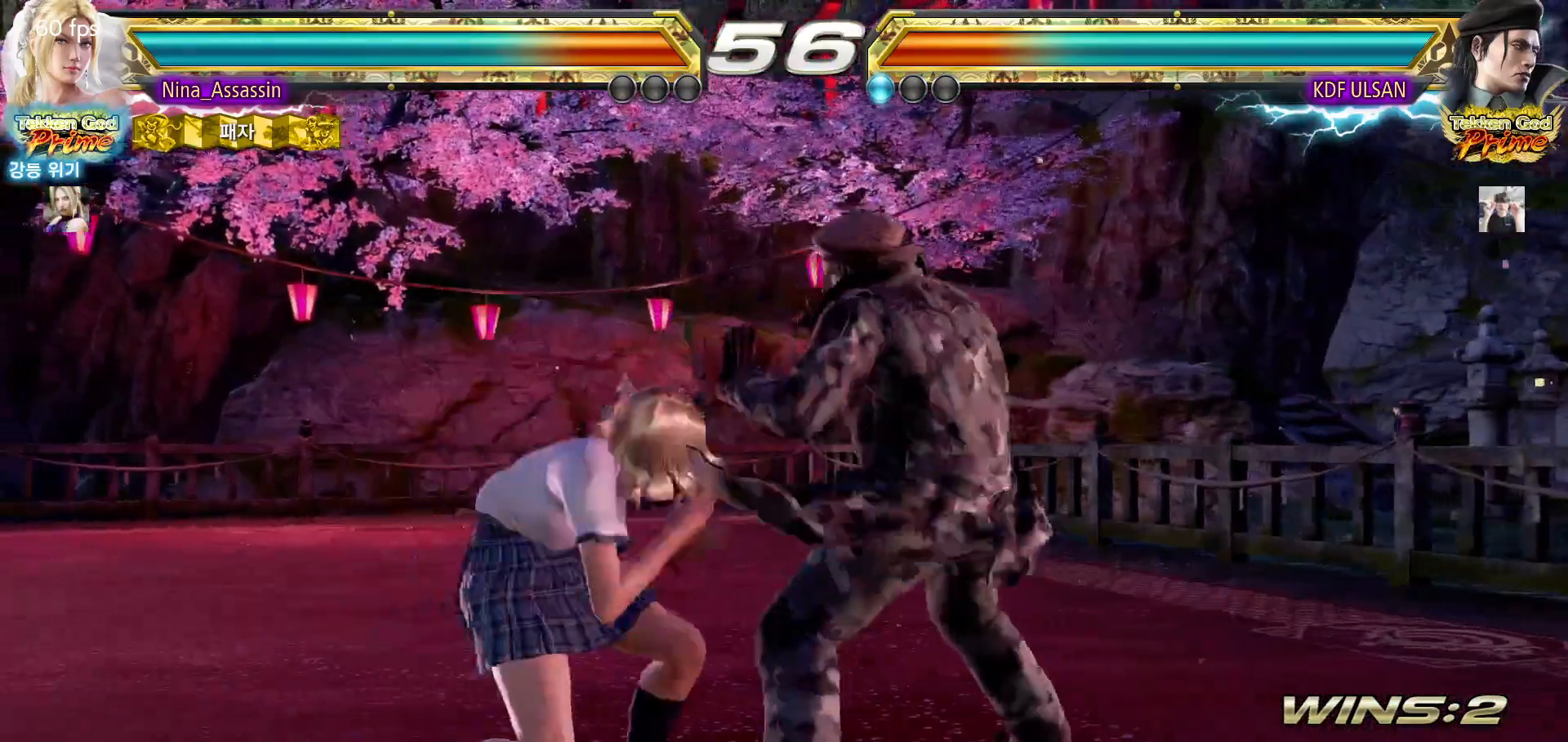
{"buttons": [], "left_stick": "center", "events": [[100, "SQUARE", "down"], [100, "left_stick", "down-right"], [167, "SQUARE", "up"], [200, "left_stick", "center"]]}
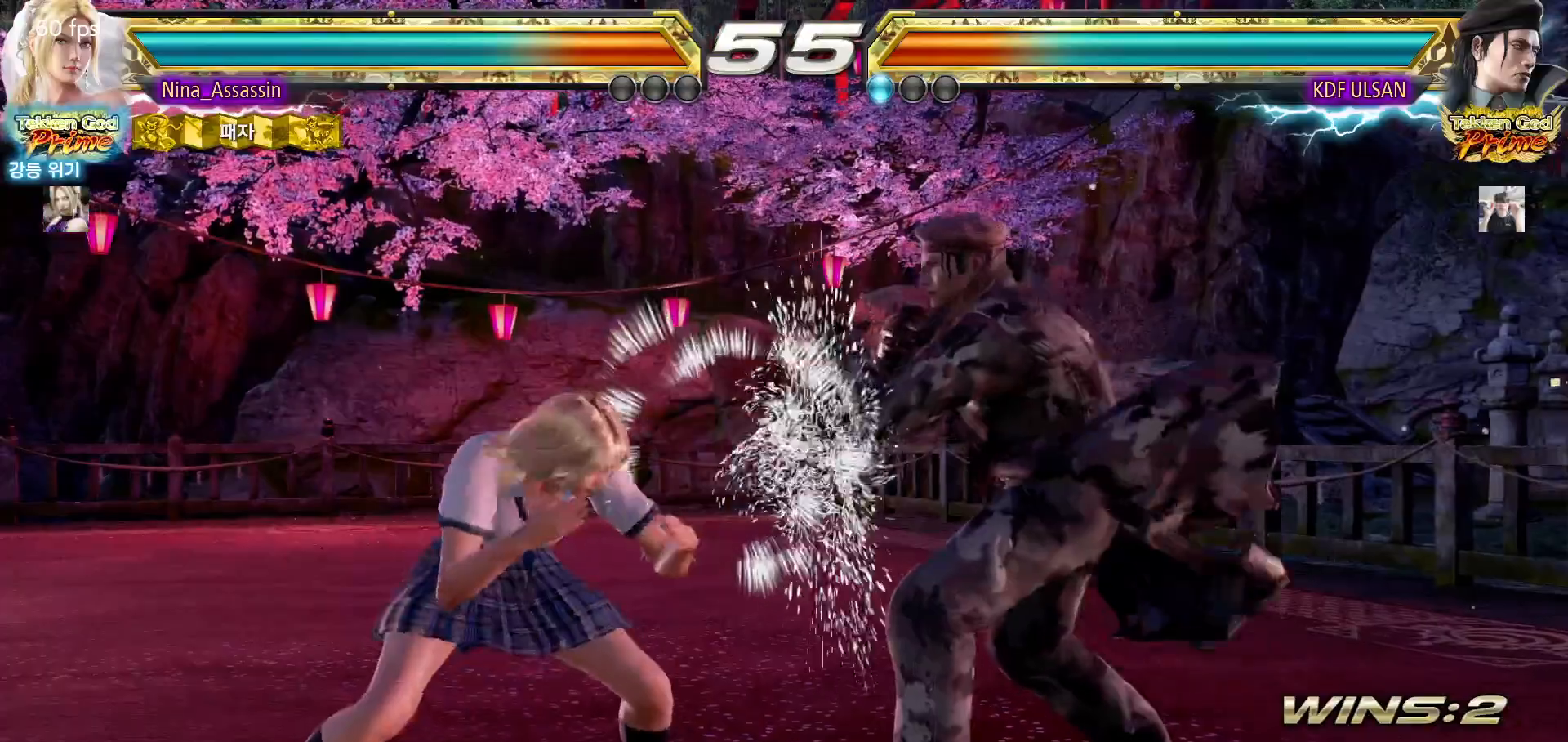
{"buttons": [], "left_stick": "left", "events": [[100, "left_stick", "right"], [167, "left_stick", "center"], [250, "left_stick", "right"], [317, "left_stick", "center"], [367, "left_stick", "left"]]}
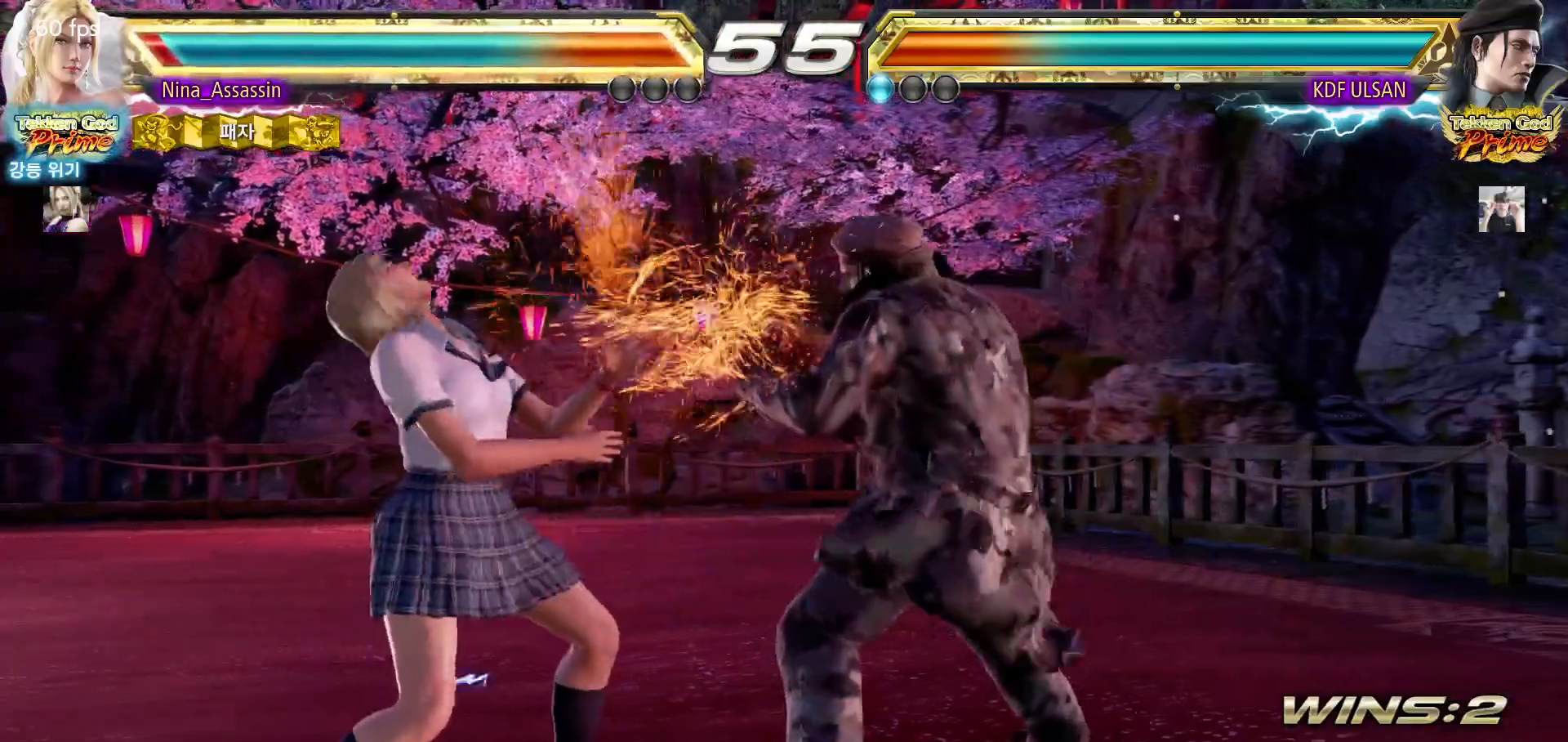
{"buttons": ["CIRCLE"], "left_stick": "down", "events": [[483, "left_stick", "down"], [500, "CIRCLE", "down"]]}
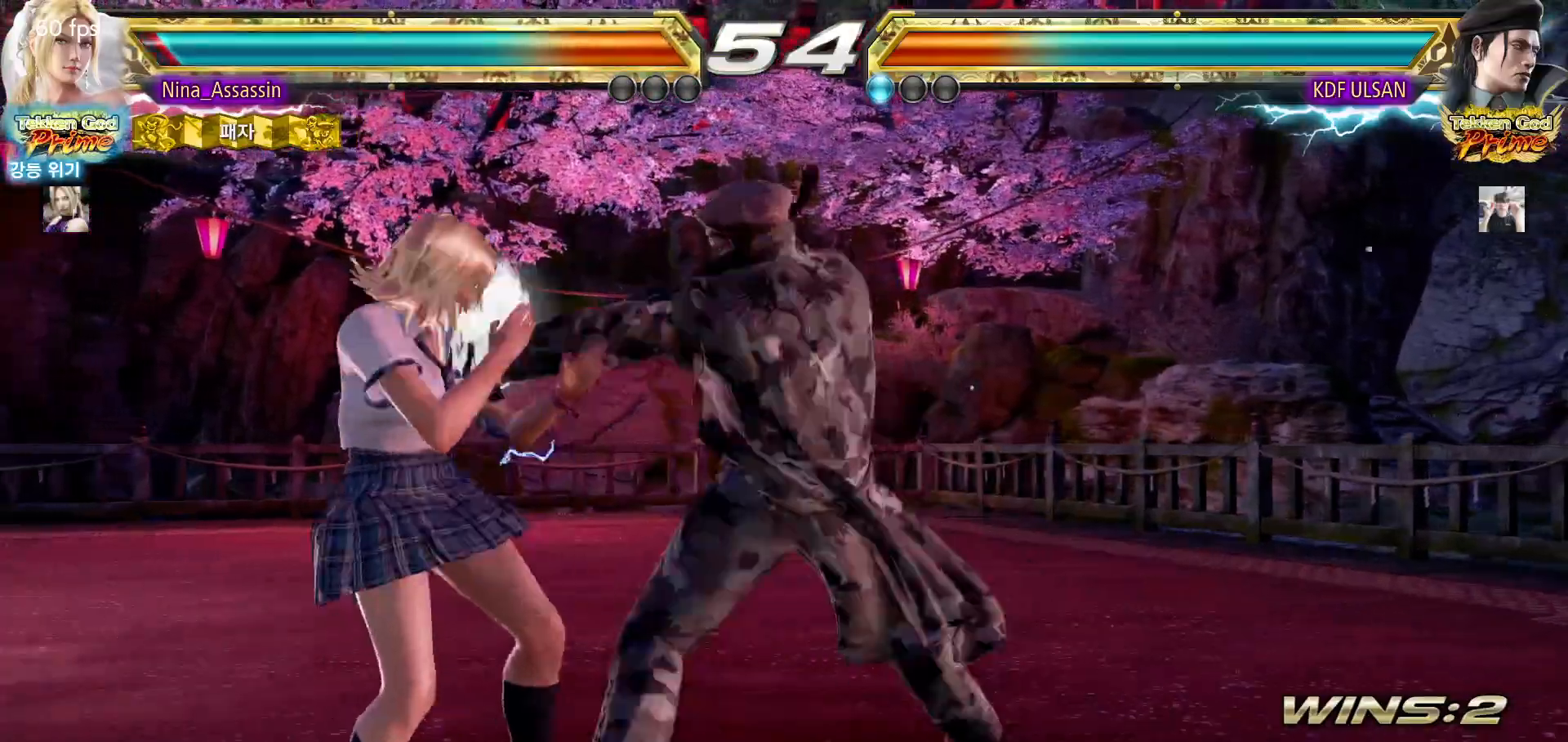
{"buttons": [], "left_stick": "left", "events": [[100, "CIRCLE", "up"], [117, "left_stick", "center"], [317, "left_stick", "left"]]}
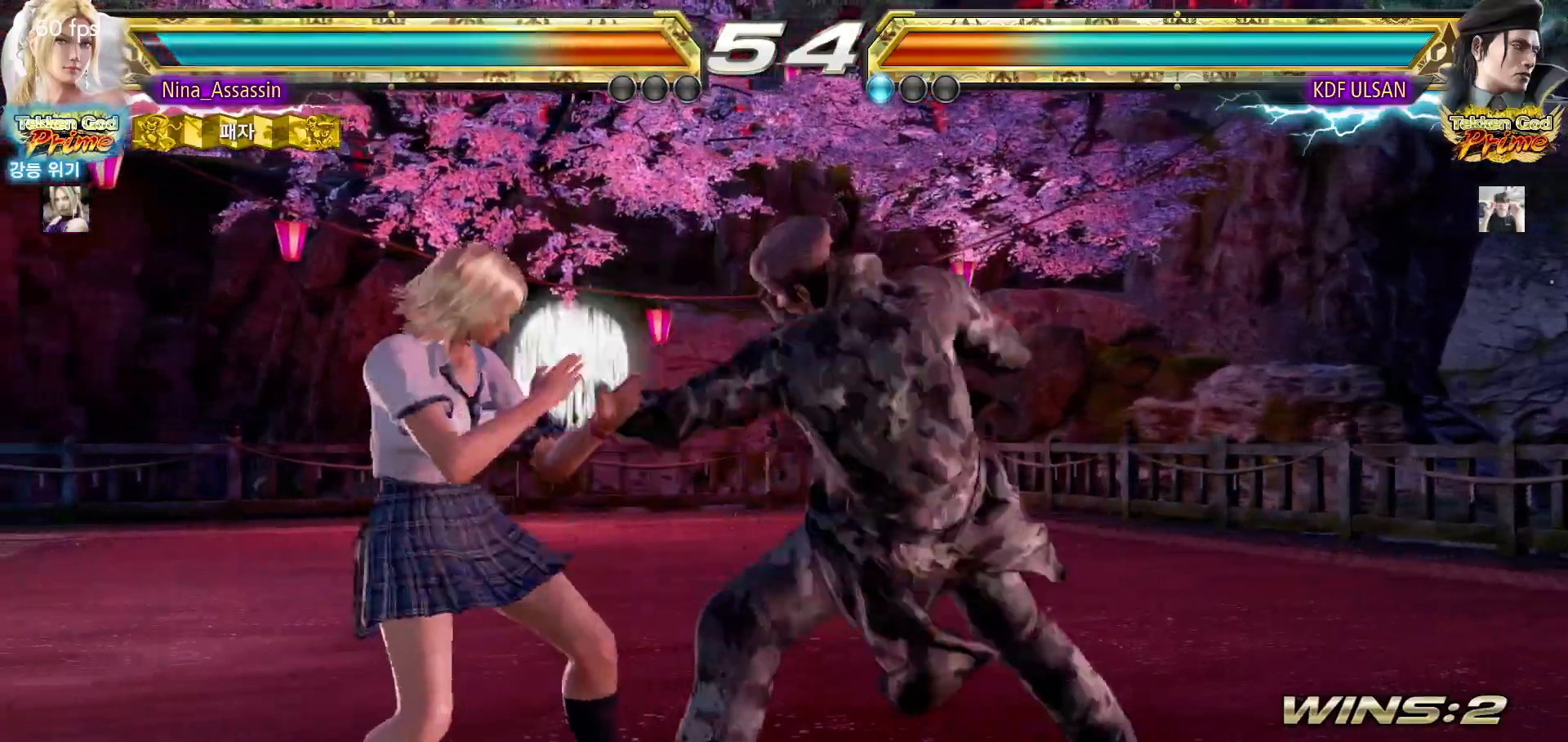
{"buttons": [], "left_stick": "center", "events": [[200, "left_stick", "down-right"], [217, "SQUARE", "down"], [300, "SQUARE", "up"], [367, "left_stick", "center"], [383, "TRIANGLE", "down"], [467, "TRIANGLE", "up"]]}
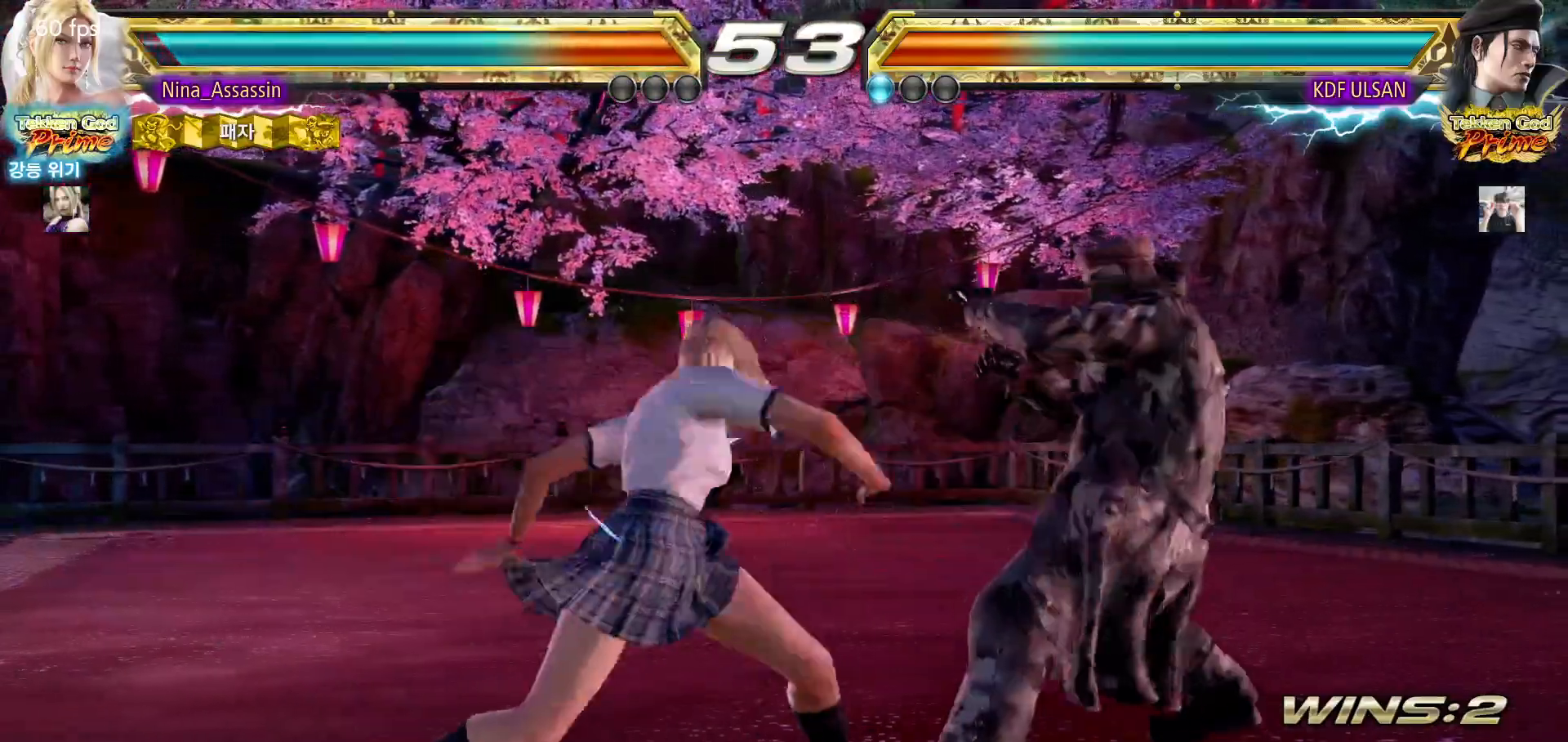
{"buttons": [], "left_stick": "down", "events": [[450, "left_stick", "down"]]}
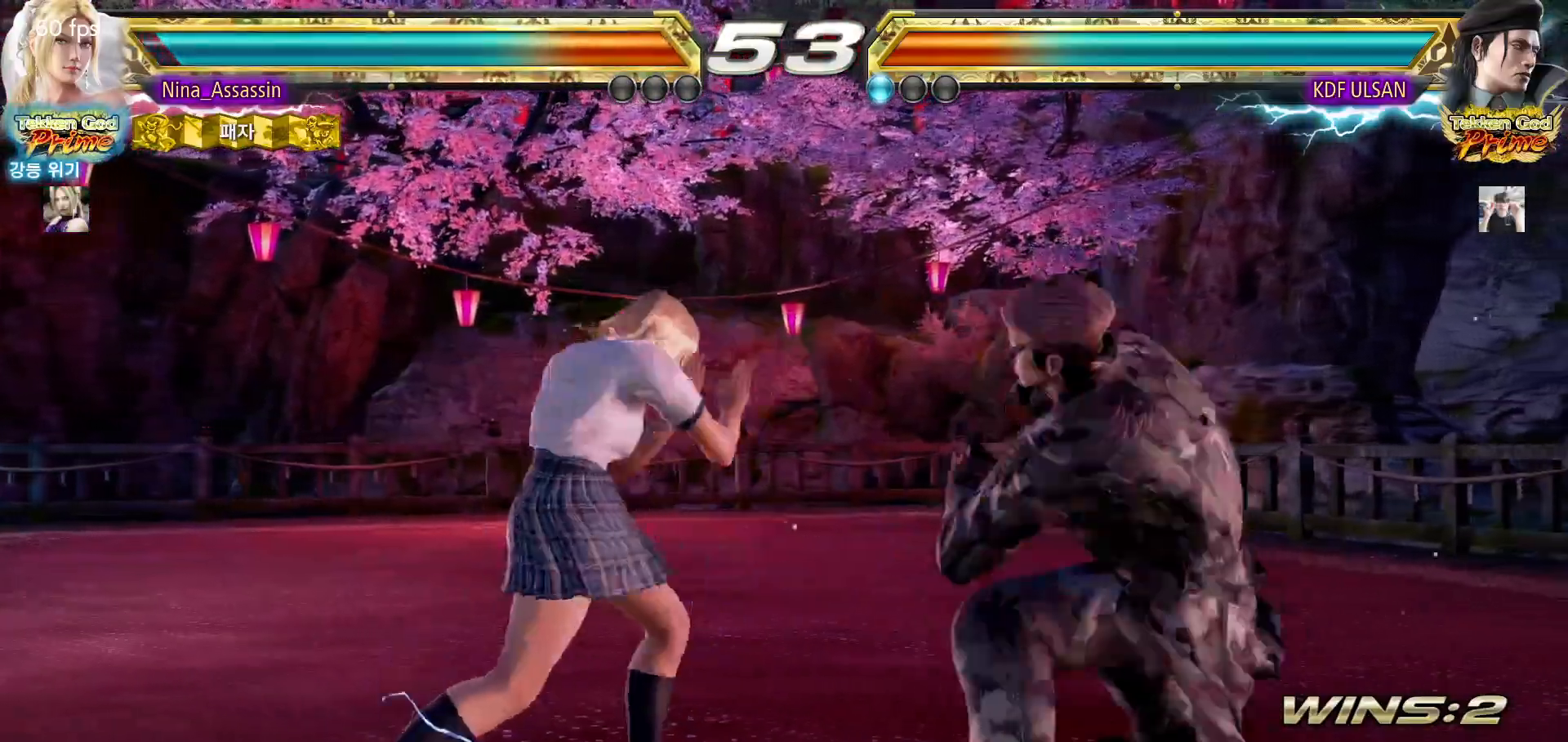
{"buttons": [], "left_stick": "left", "events": [[17, "left_stick", "center"], [167, "left_stick", "left"]]}
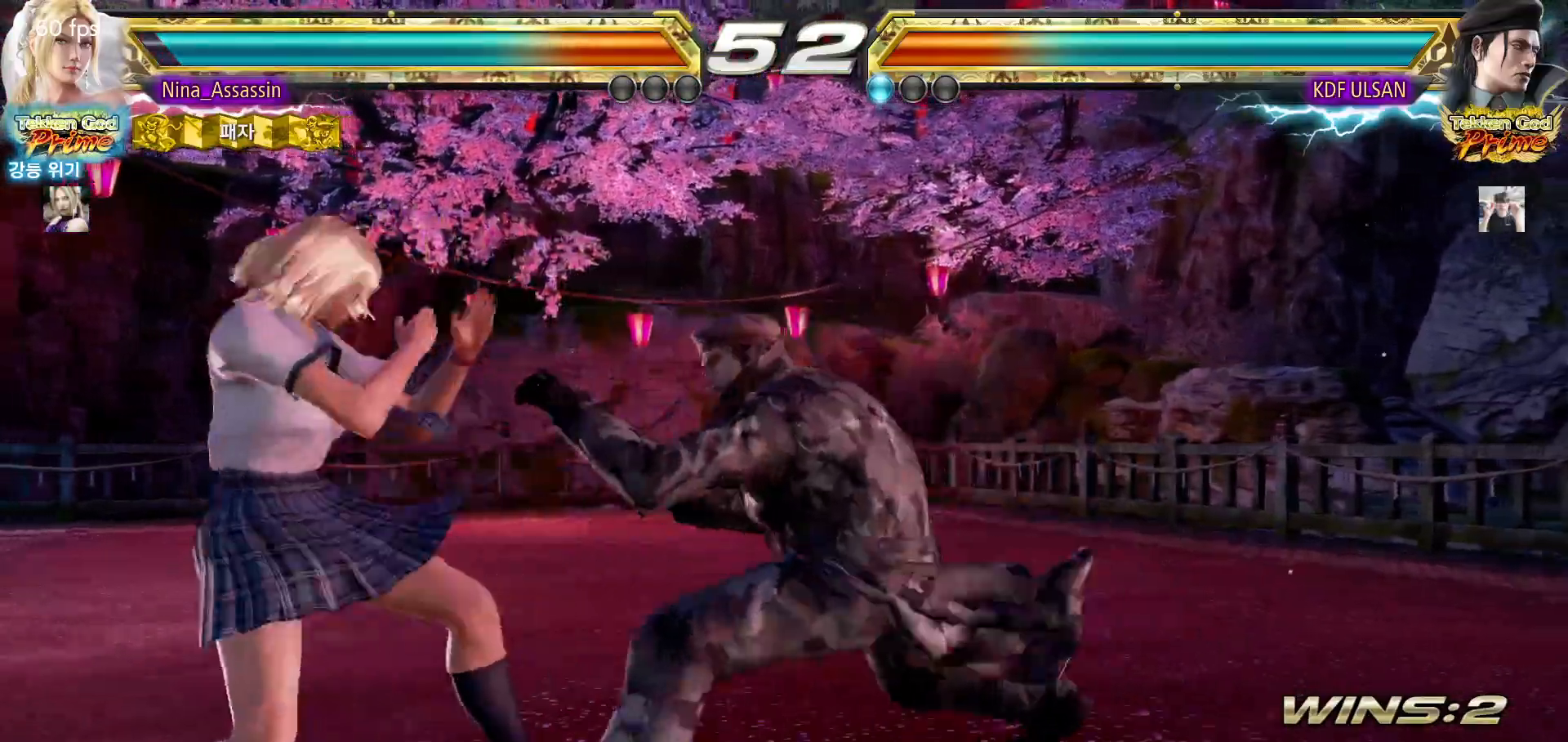
{"buttons": [], "left_stick": "left", "events": [[117, "left_stick", "down-left"], [267, "left_stick", "center"], [317, "left_stick", "left"]]}
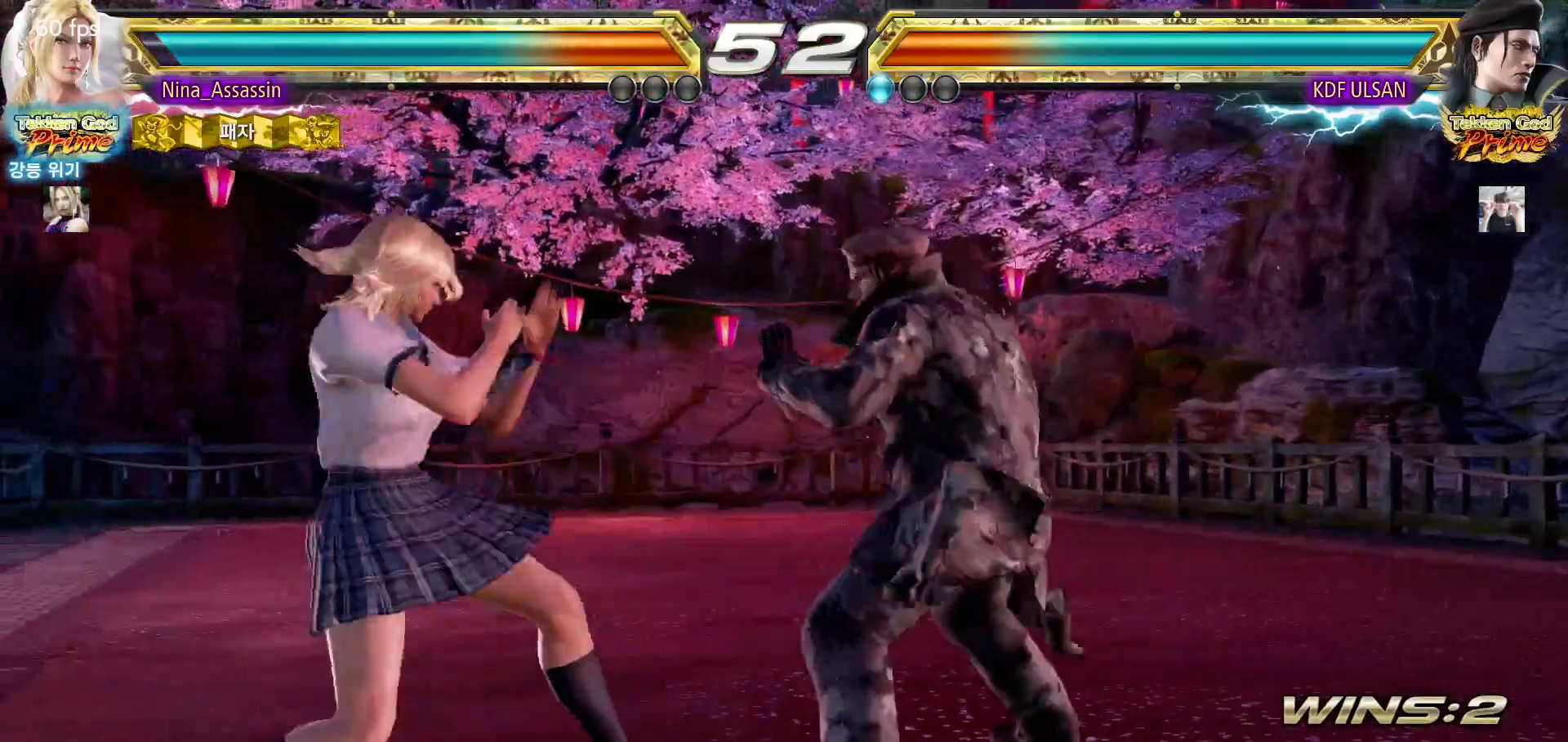
{"buttons": [], "left_stick": "down-left", "events": [[17, "left_stick", "down-left"], [183, "left_stick", "left"], [383, "left_stick", "down-left"]]}
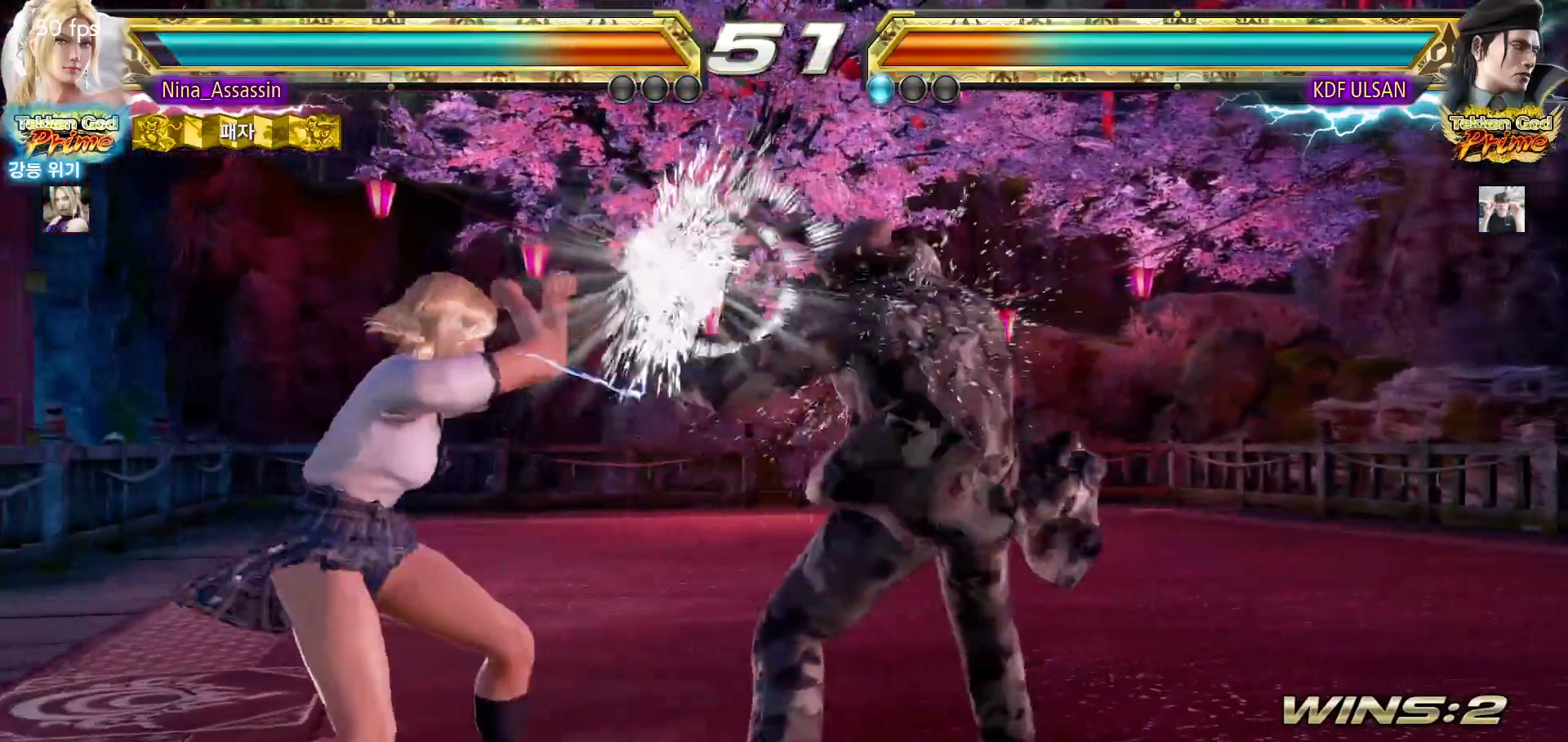
{"buttons": [], "left_stick": "down-left", "events": [[400, "CIRCLE", "down"], [500, "CIRCLE", "up"]]}
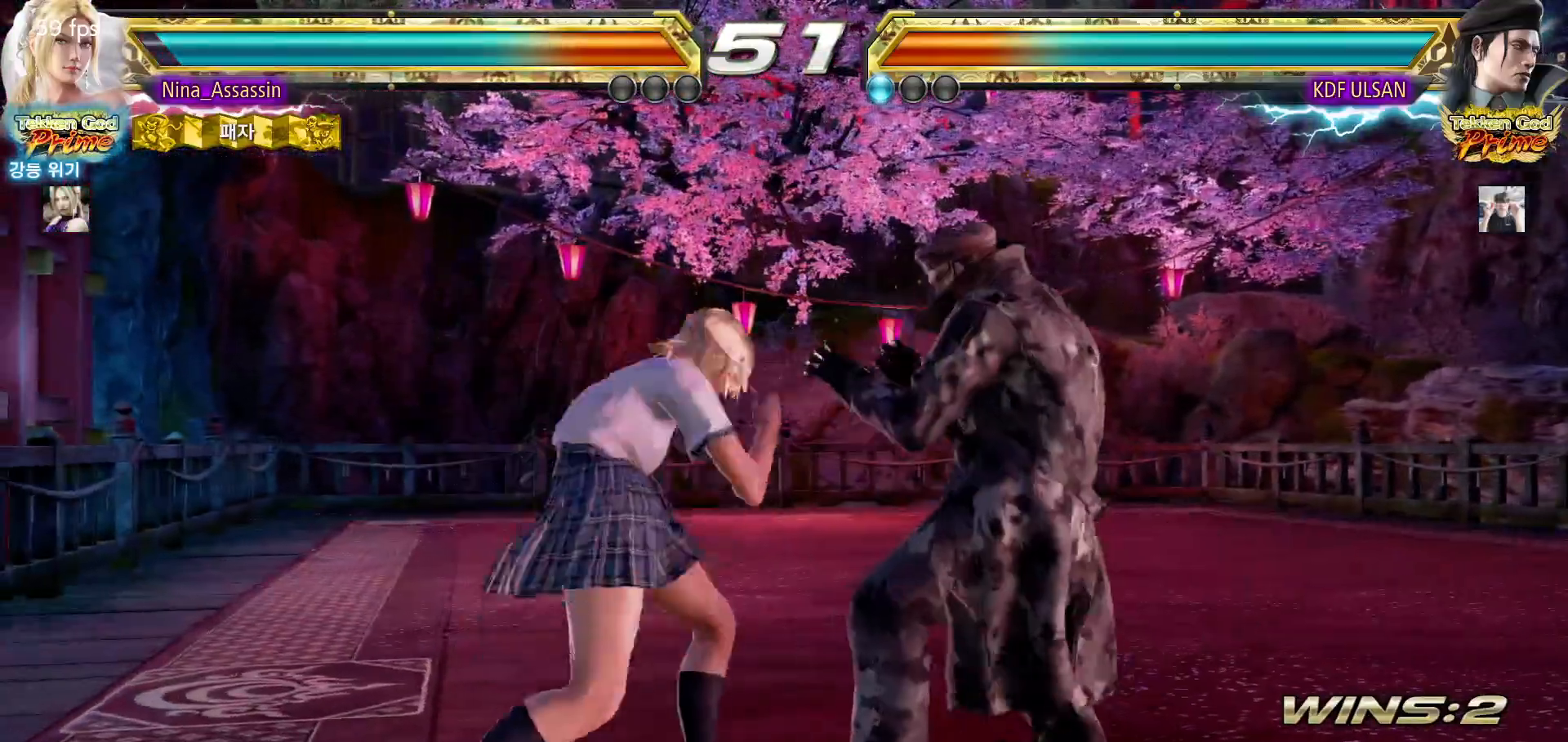
{"buttons": [], "left_stick": "center", "events": [[67, "SQUARE", "down"], [83, "left_stick", "center"], [117, "SQUARE", "up"], [417, "left_stick", "down"], [500, "left_stick", "center"]]}
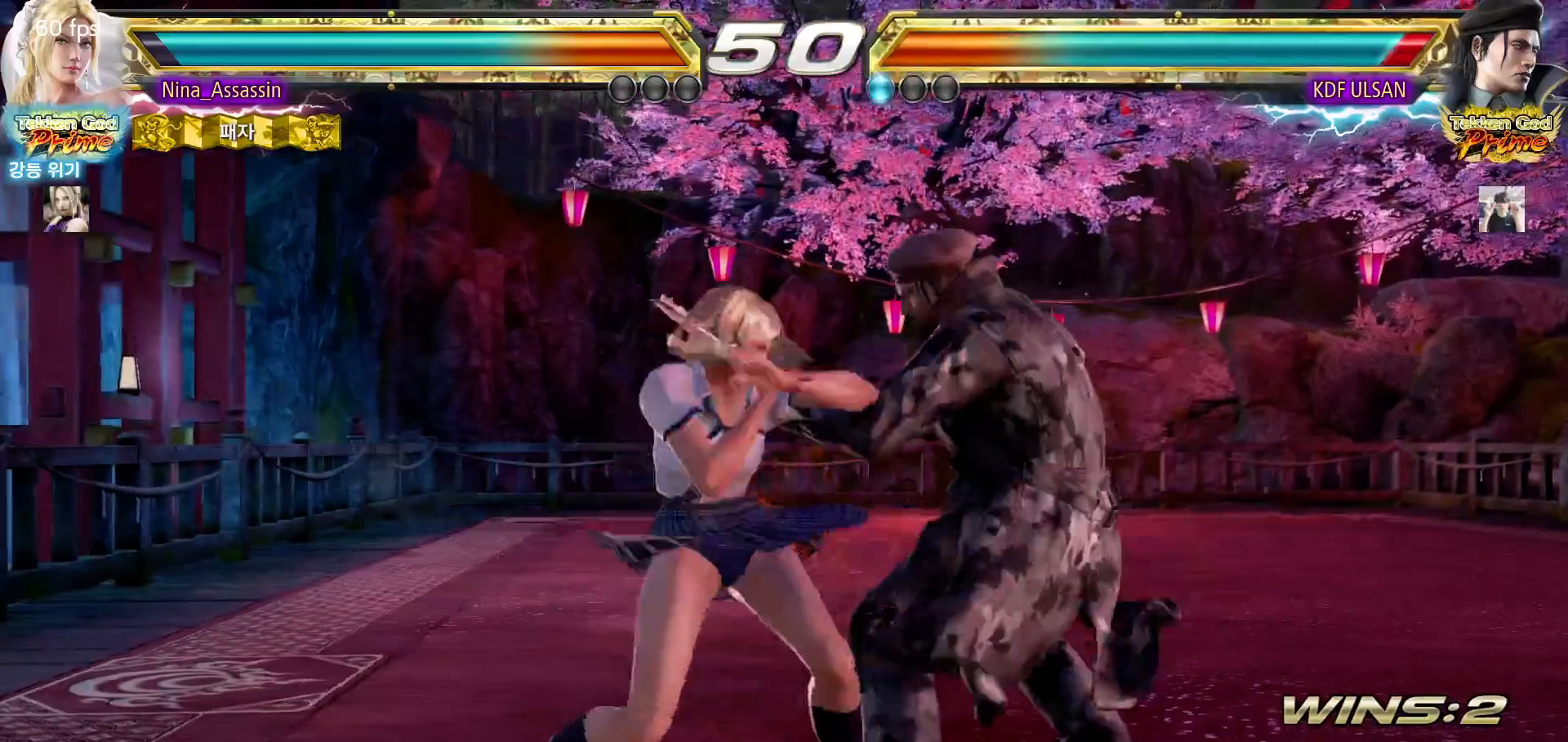
{"buttons": [], "left_stick": "left", "events": [[150, "left_stick", "left"]]}
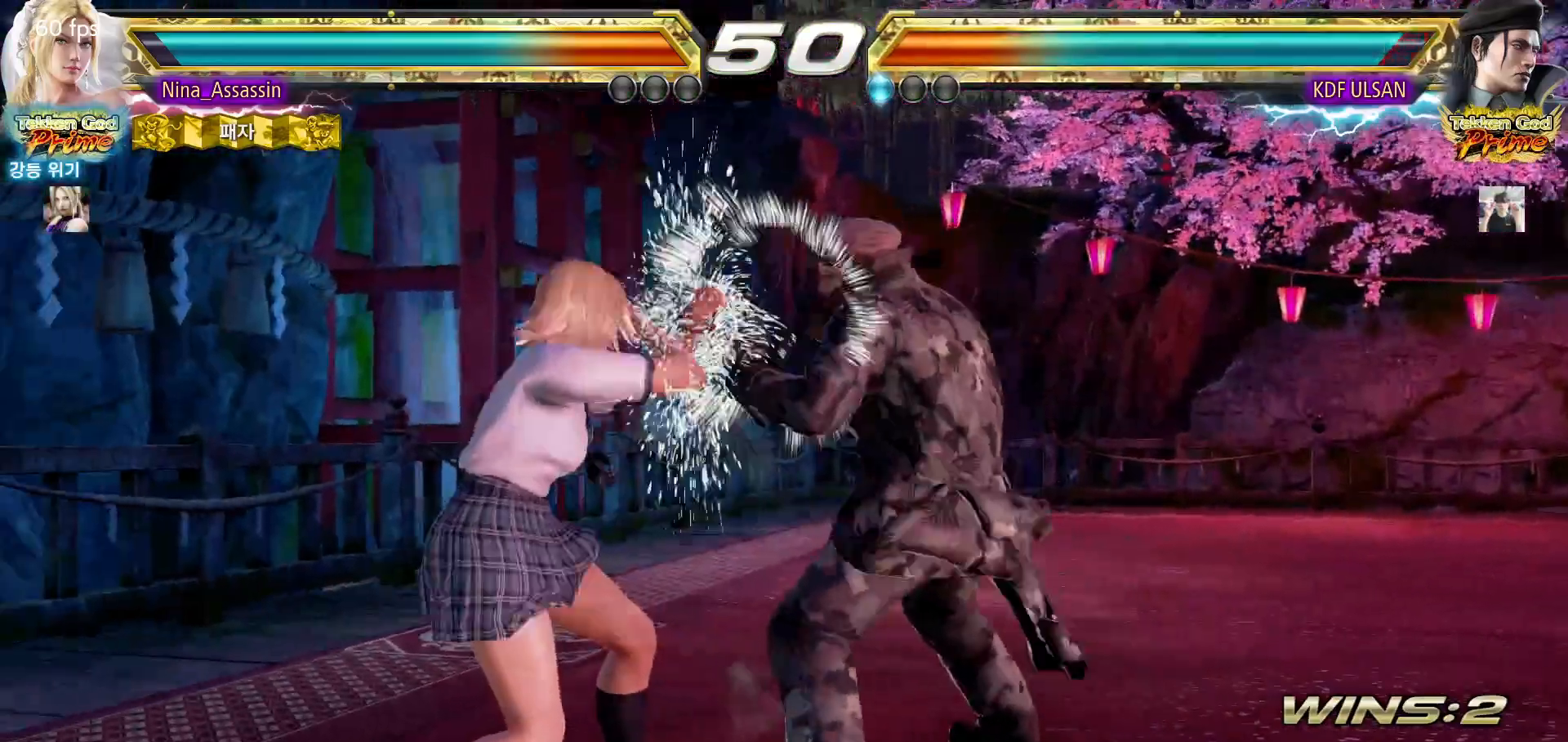
{"buttons": [], "left_stick": "left", "events": []}
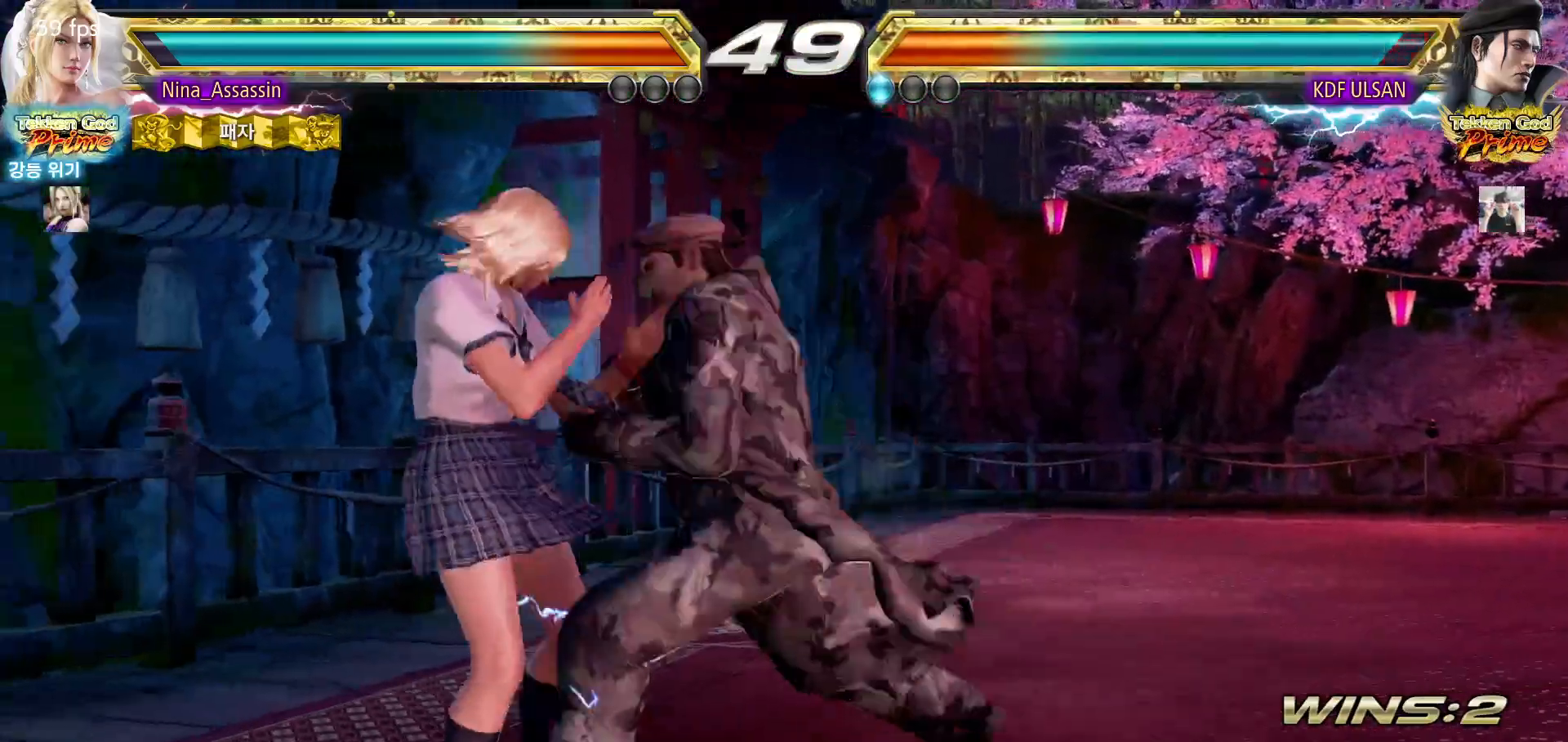
{"buttons": [], "left_stick": "left", "events": []}
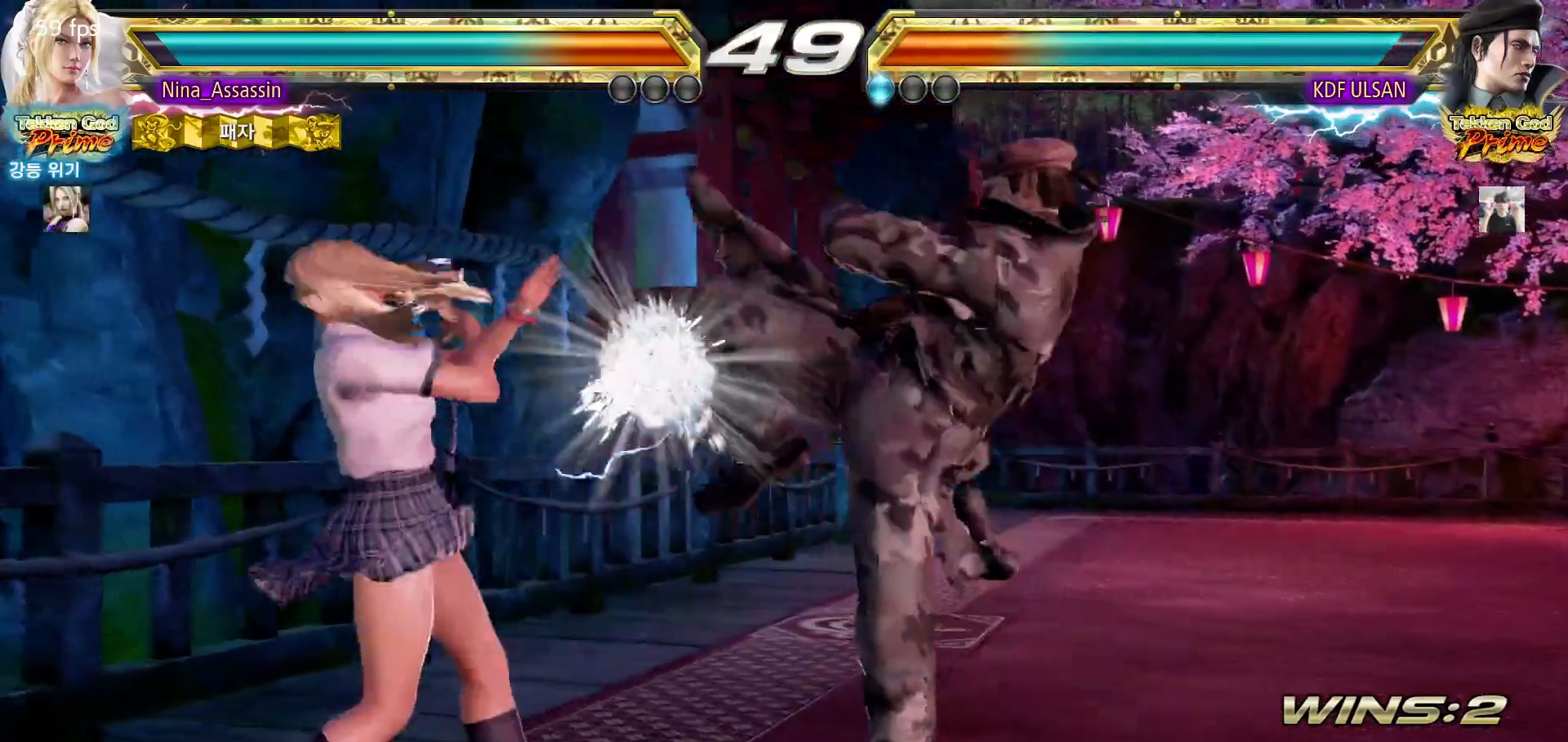
{"buttons": ["SQUARE"], "left_stick": "center", "events": [[133, "left_stick", "down-left"], [233, "TRIANGLE", "down"], [300, "TRIANGLE", "up"], [350, "left_stick", "center"], [367, "SQUARE", "down"], [400, "SQUARE", "up"], [483, "SQUARE", "down"]]}
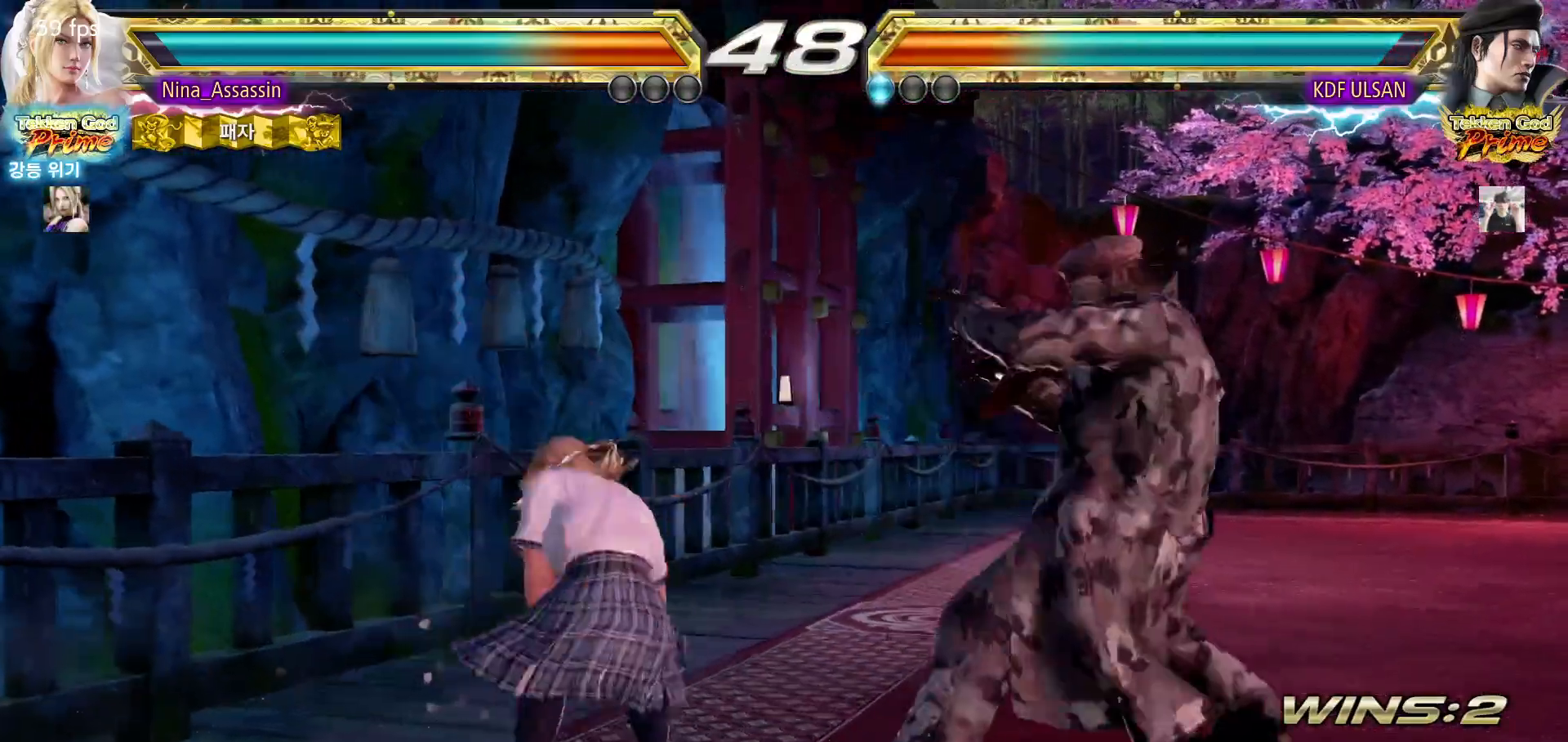
{"buttons": [], "left_stick": "center", "events": [[17, "SQUARE", "up"], [133, "left_stick", "left"], [400, "left_stick", "center"]]}
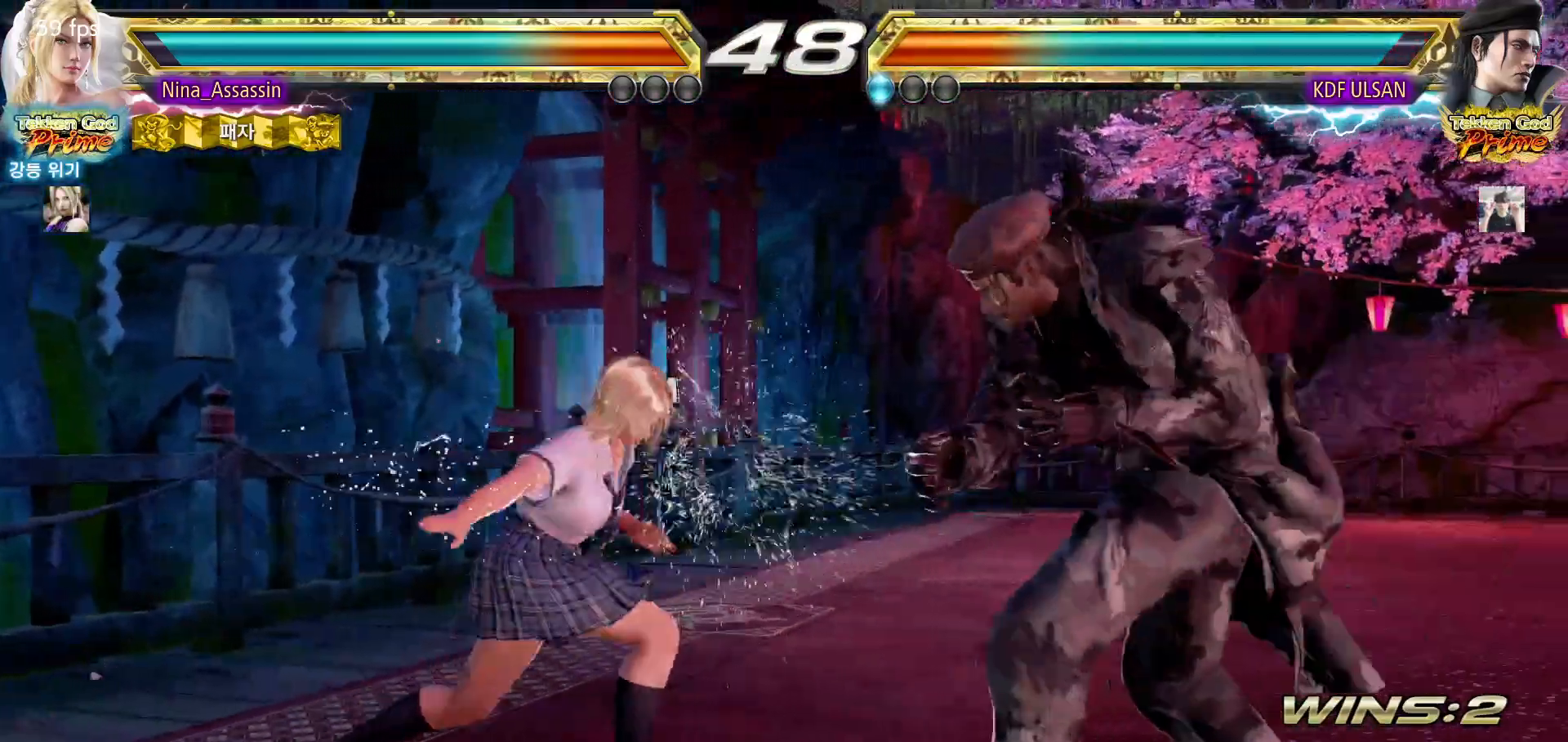
{"buttons": [], "left_stick": "left", "events": [[67, "left_stick", "left"]]}
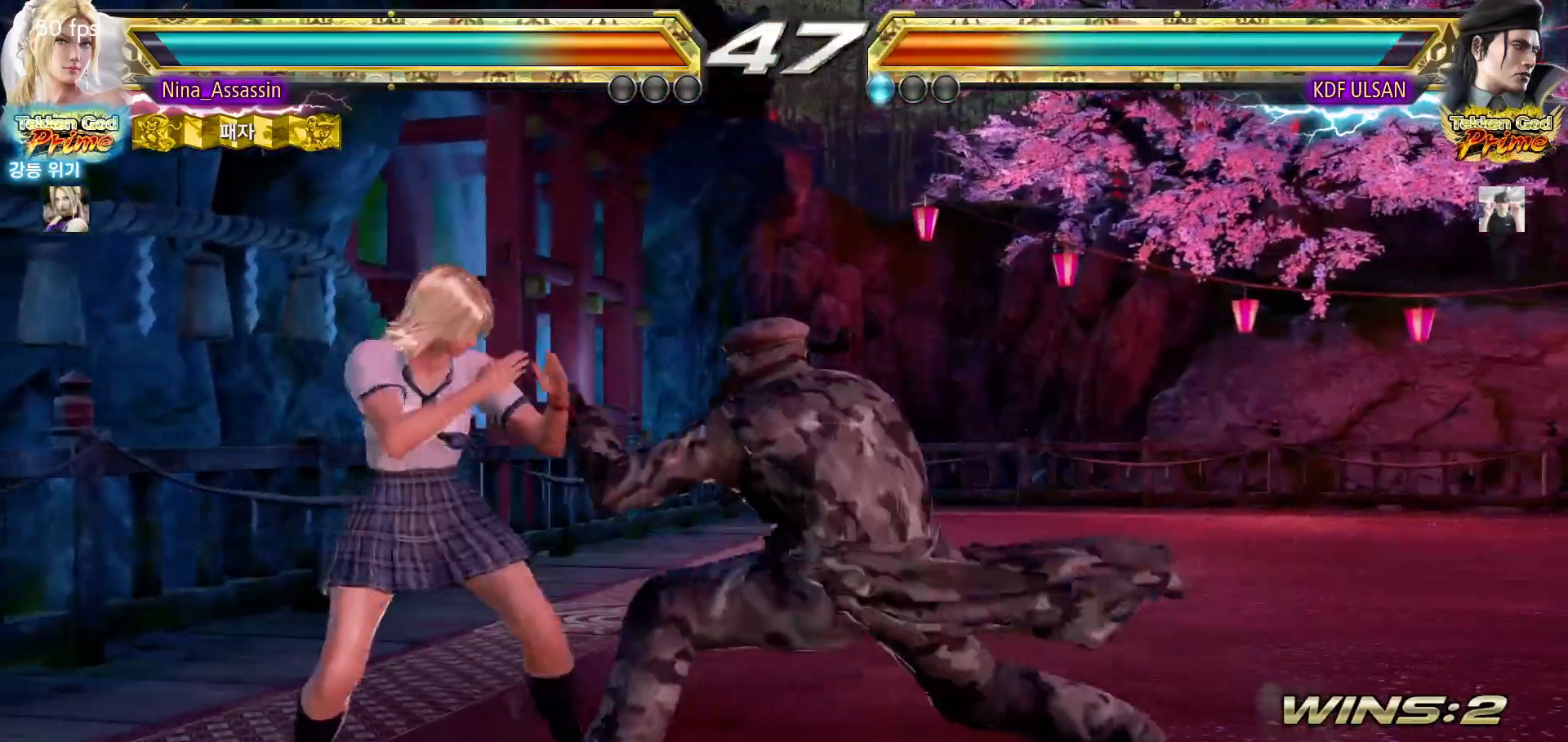
{"buttons": [], "left_stick": "left", "events": [[250, "left_stick", "center"], [267, "SQUARE", "down"], [333, "SQUARE", "up"], [450, "left_stick", "left"]]}
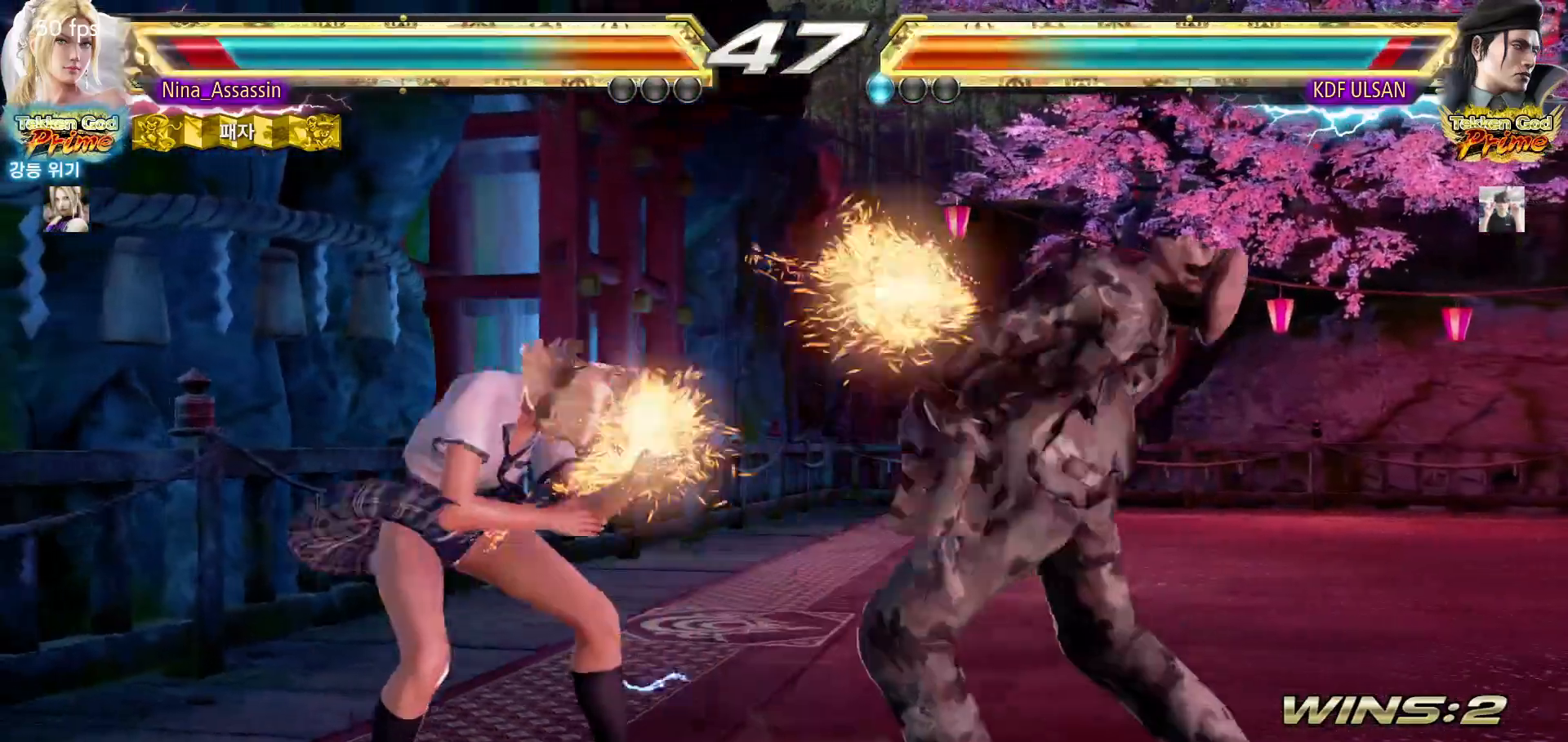
{"buttons": ["TRIANGLE"], "left_stick": "center", "events": [[300, "left_stick", "down-left"], [333, "CROSS", "down"], [417, "CROSS", "up"], [467, "TRIANGLE", "down"], [500, "left_stick", "center"]]}
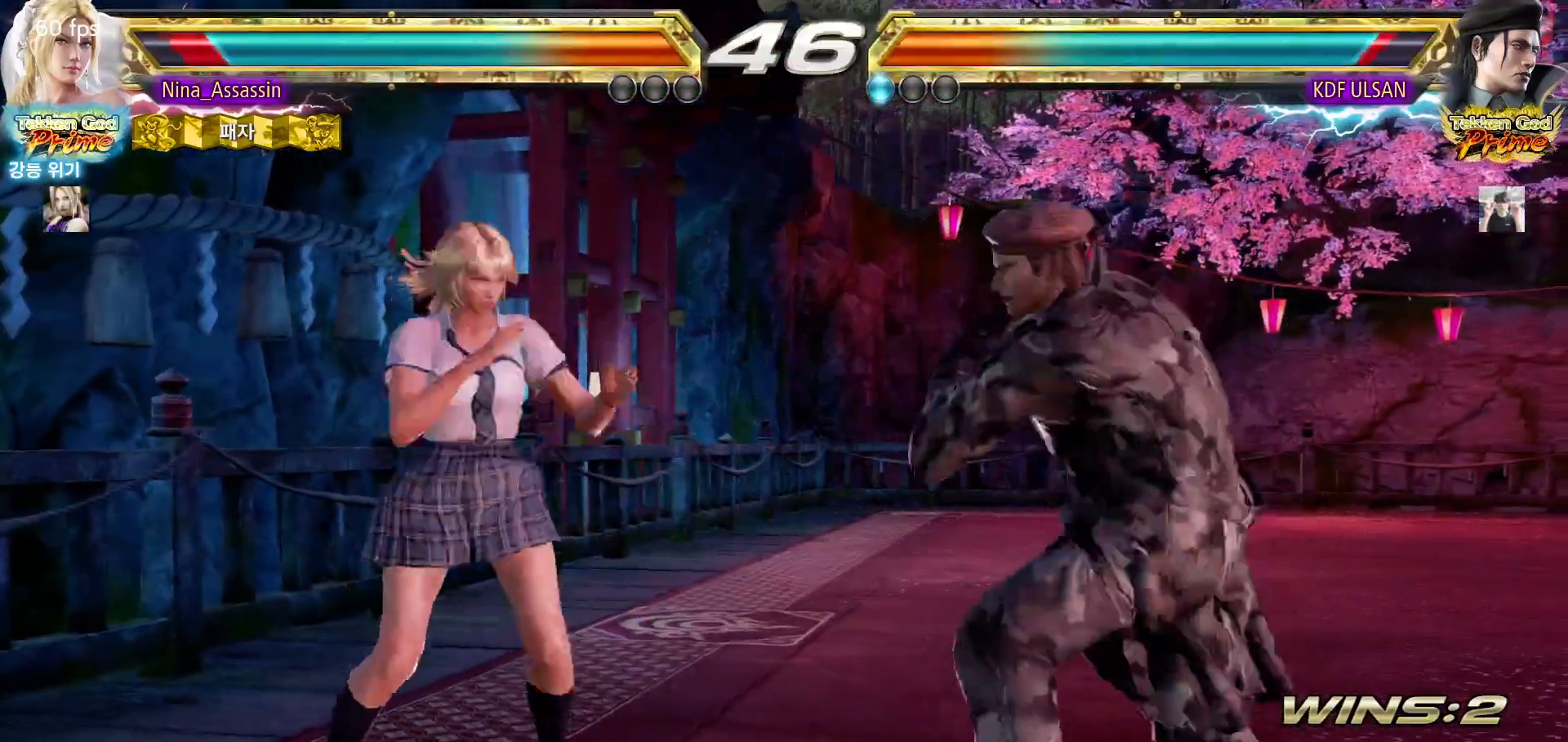
{"buttons": [], "left_stick": "left", "events": [[50, "TRIANGLE", "up"], [133, "left_stick", "left"]]}
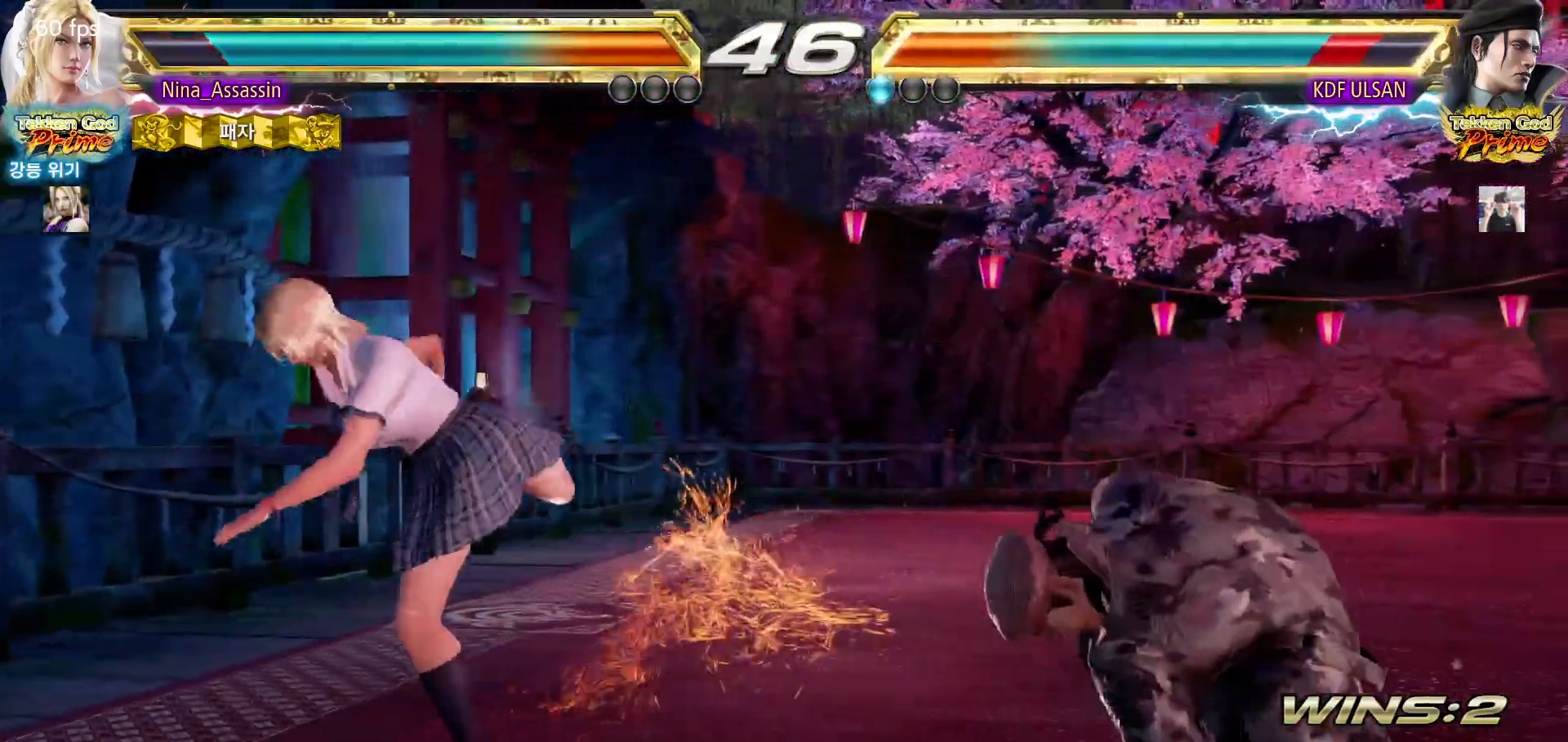
{"buttons": [], "left_stick": "right", "events": [[67, "left_stick", "center"], [183, "left_stick", "down"], [250, "left_stick", "center"], [317, "left_stick", "down"], [400, "left_stick", "center"], [467, "left_stick", "right"]]}
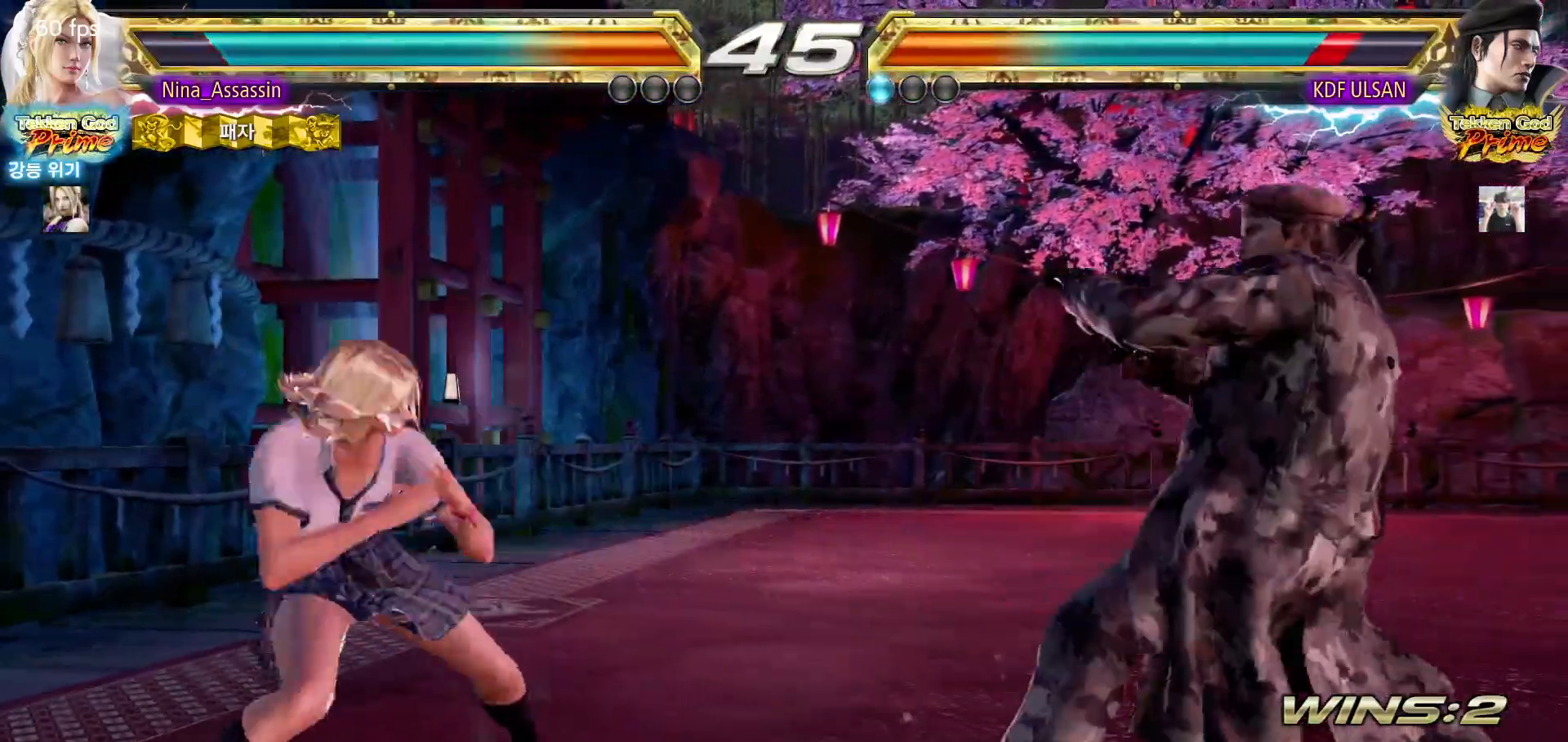
{"buttons": ["CIRCLE"], "left_stick": "down", "events": [[17, "left_stick", "center"], [83, "left_stick", "right"], [283, "left_stick", "center"], [400, "left_stick", "down"], [483, "CIRCLE", "down"]]}
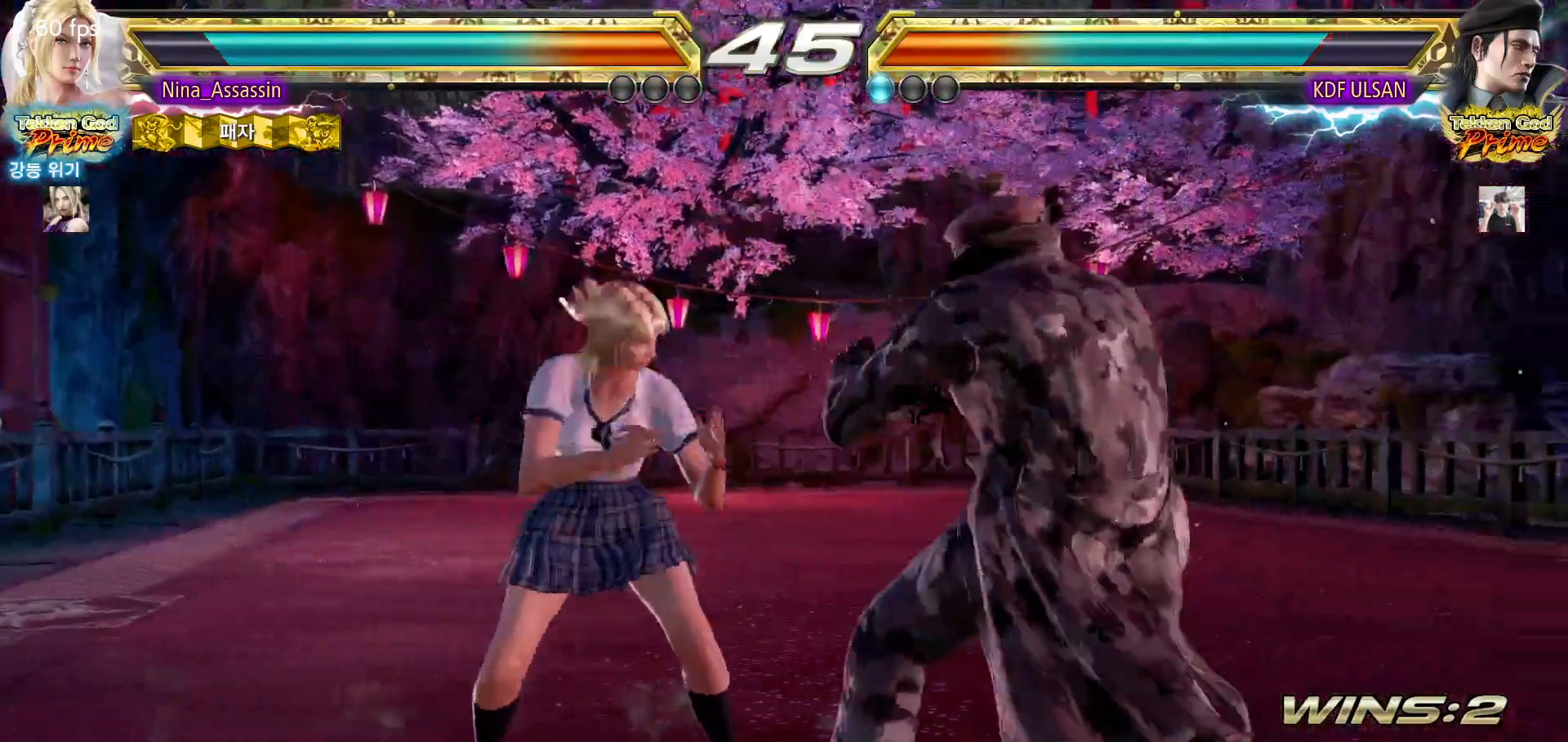
{"buttons": [], "left_stick": "center", "events": [[50, "CIRCLE", "up"], [83, "left_stick", "center"], [283, "left_stick", "left"], [400, "left_stick", "center"]]}
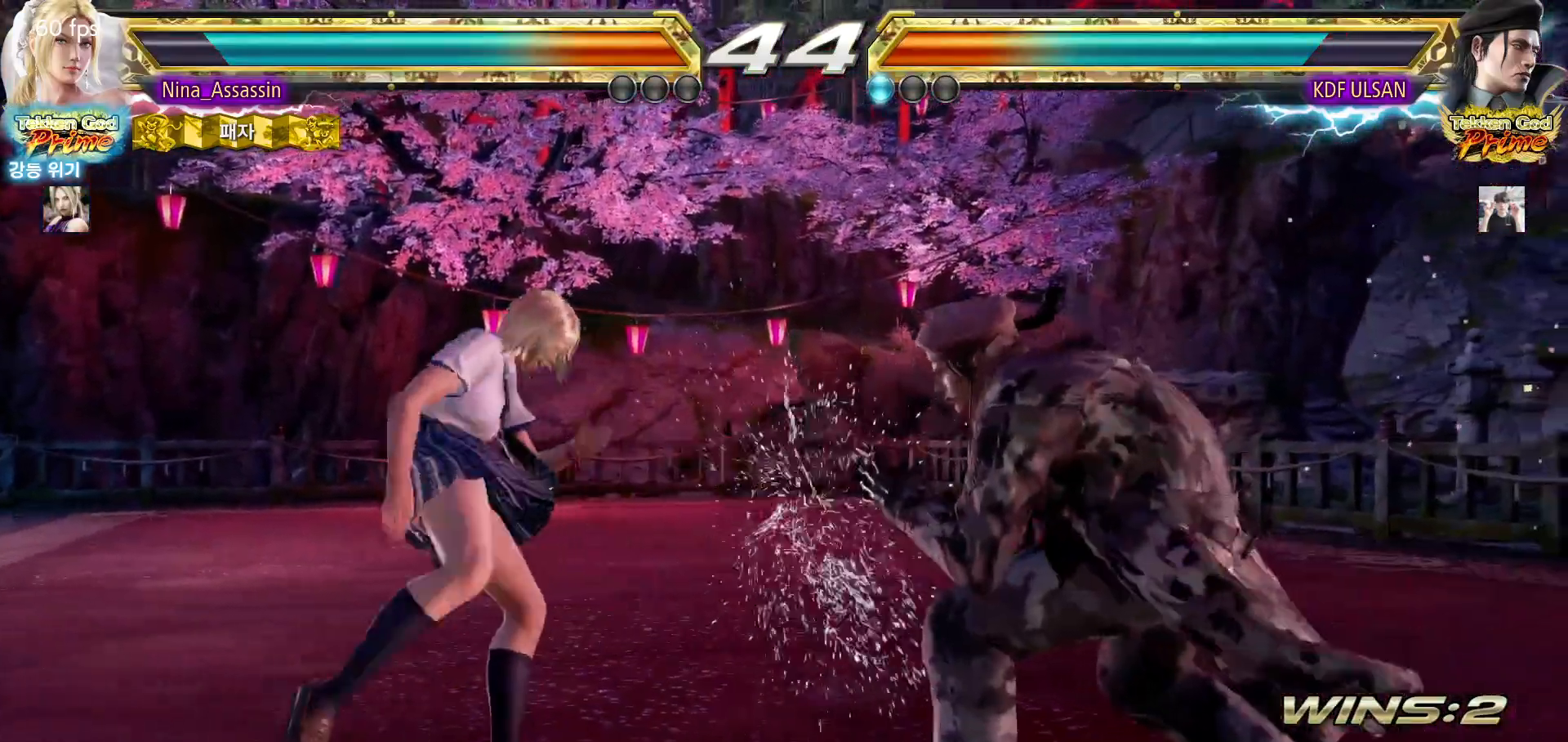
{"buttons": [], "left_stick": "left", "events": [[133, "left_stick", "left"]]}
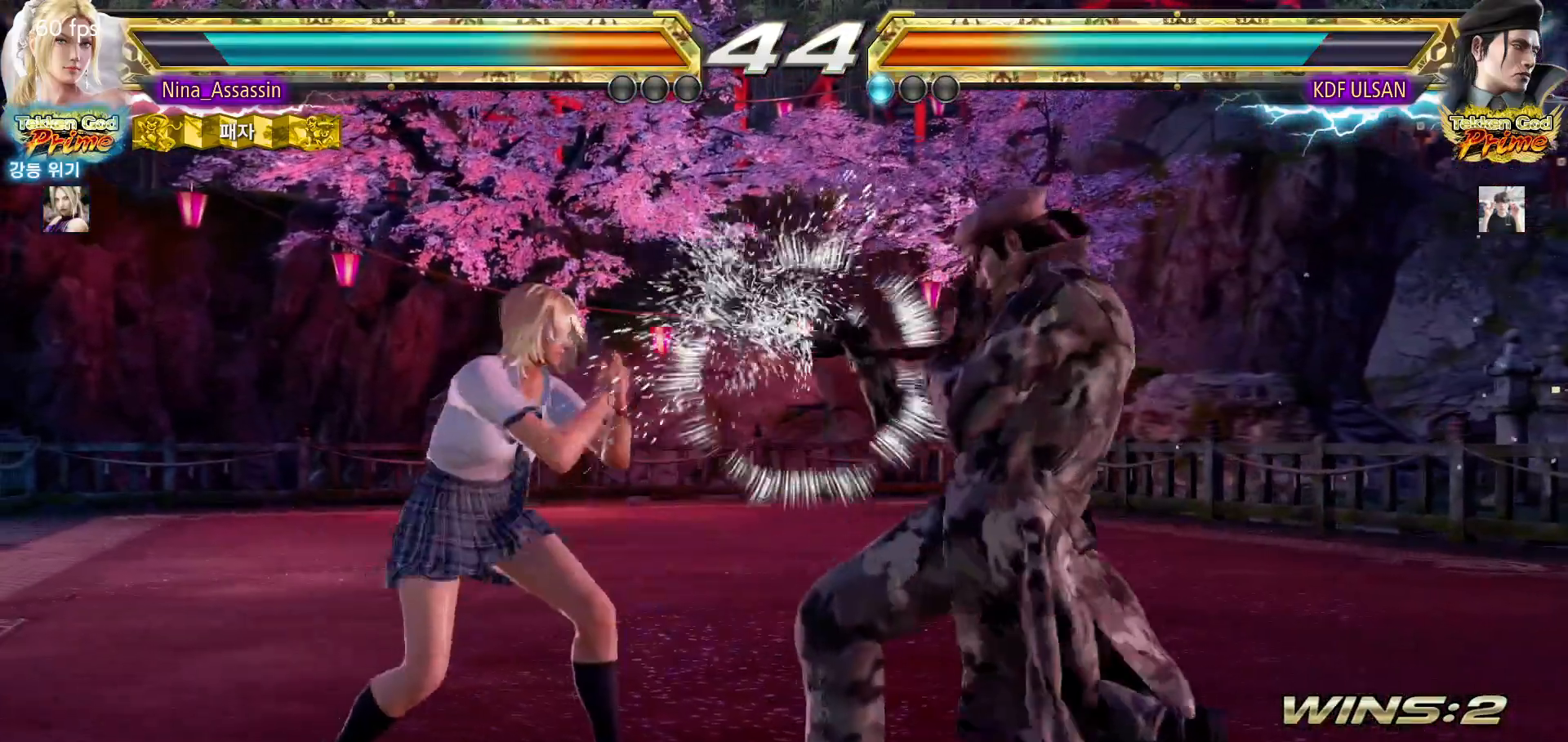
{"buttons": ["CIRCLE"], "left_stick": "left", "events": [[17, "SQUARE", "down"], [83, "SQUARE", "up"], [183, "CIRCLE", "down"], [250, "CIRCLE", "up"], [300, "CIRCLE", "down"], [350, "CIRCLE", "up"], [400, "CIRCLE", "down"], [433, "CIRCLE", "up"], [467, "CIRCLE", "down"]]}
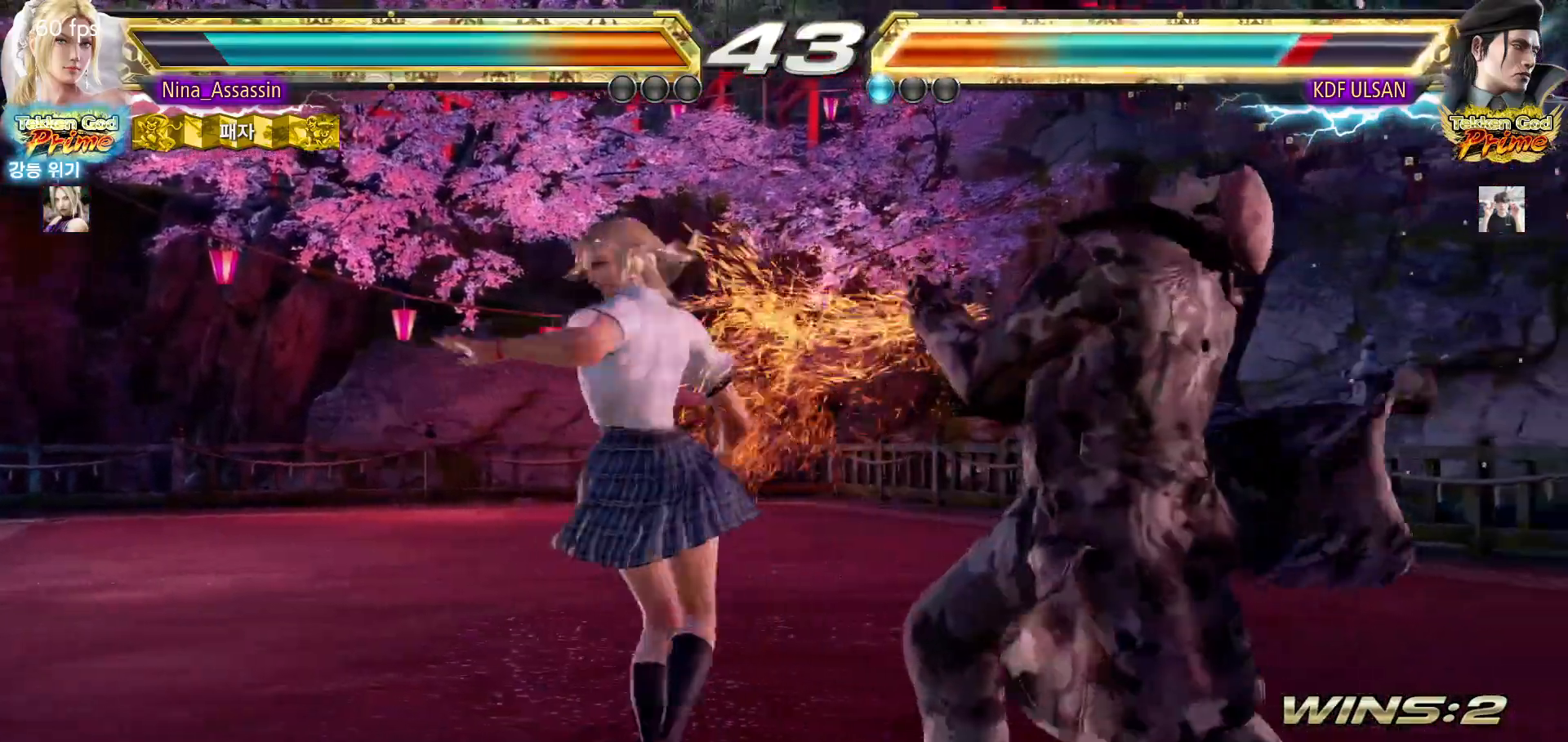
{"buttons": [], "left_stick": "center", "events": [[17, "CIRCLE", "up"], [50, "CIRCLE", "down"], [100, "CIRCLE", "up"], [133, "CIRCLE", "down"], [167, "CIRCLE", "up"], [383, "left_stick", "center"]]}
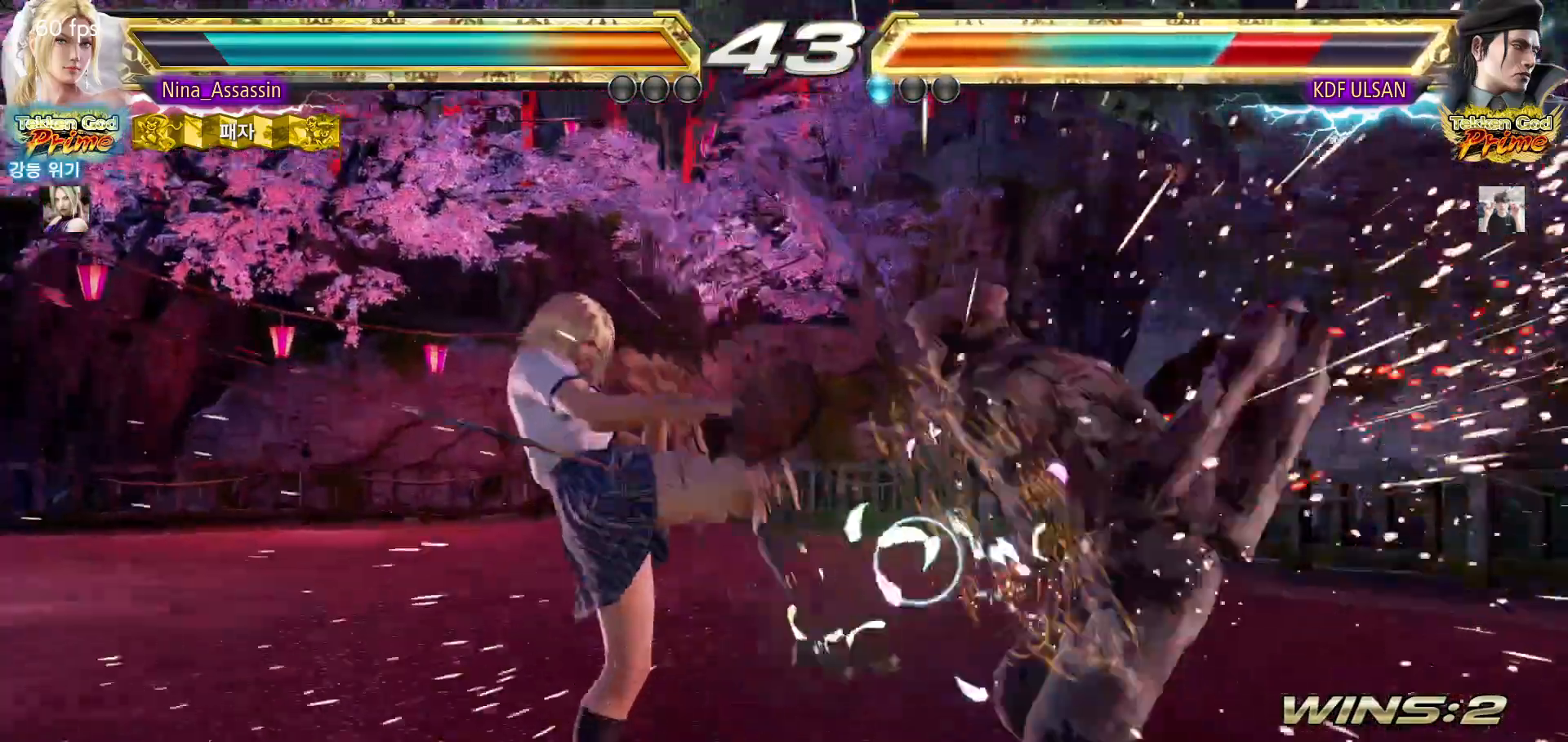
{"buttons": [], "left_stick": "right", "events": [[217, "left_stick", "right"], [267, "left_stick", "center"], [350, "left_stick", "right"], [417, "left_stick", "center"], [500, "left_stick", "right"]]}
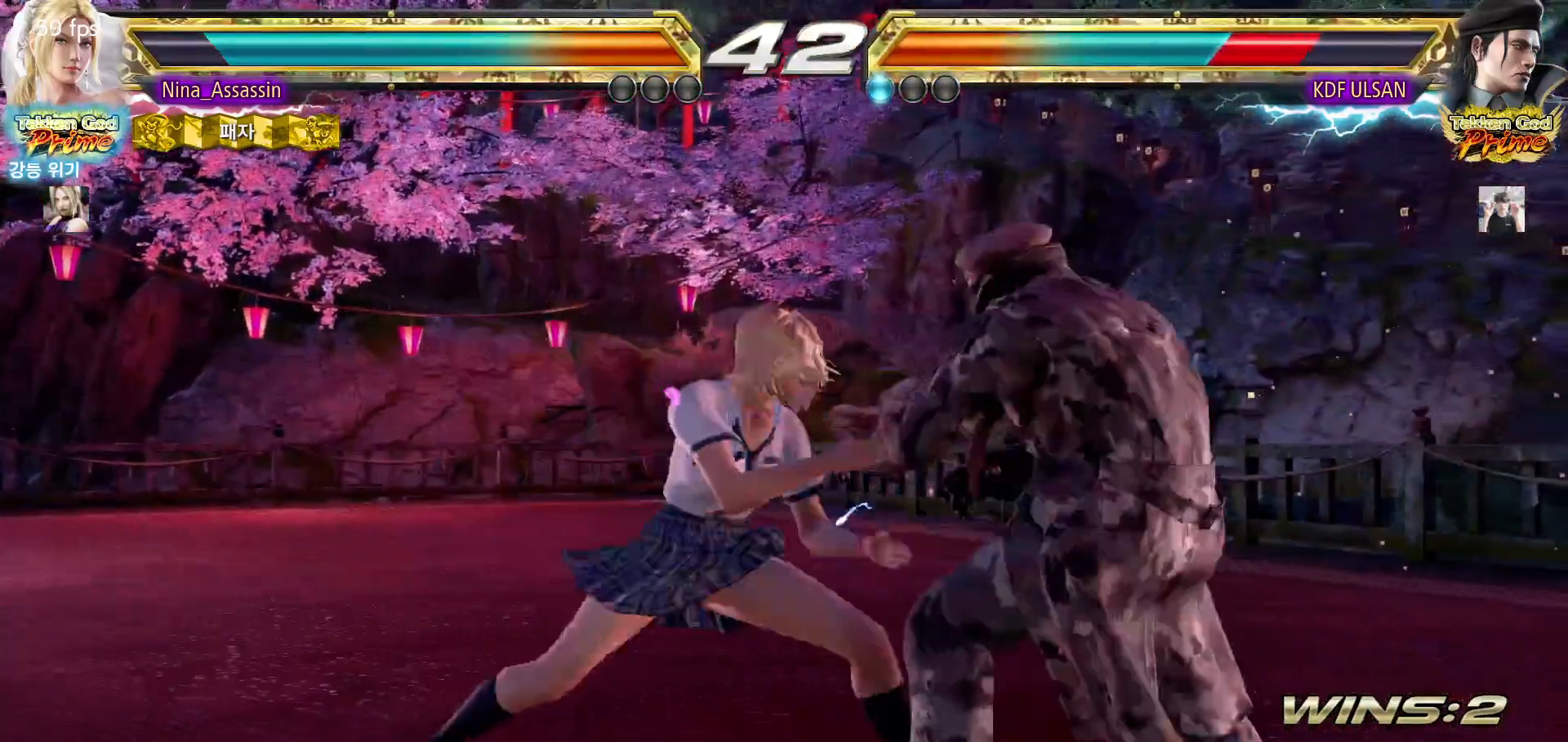
{"buttons": ["TRIANGLE"], "left_stick": "down", "events": [[83, "left_stick", "center"], [267, "left_stick", "down"], [483, "TRIANGLE", "down"]]}